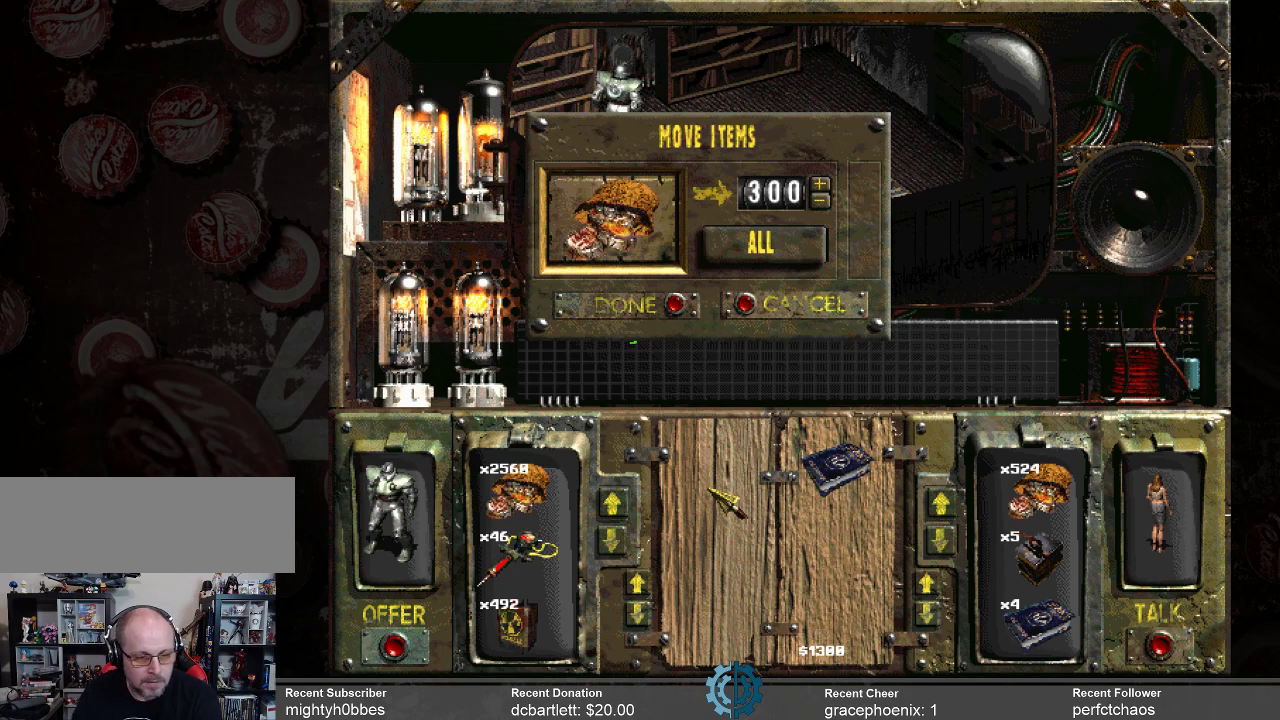
Gameplay with keyboard and mouse; each line is a JSON object with the keys and mouse buttons held at the frame after it. "events" lists presses ("down") and releases ("up") of ".", "/", "0", "1", "2", "3", "4", "5", "6", "7", "8", "9", "a", "alt_l", "alt_r", "b", "backslash", "backspace", "c", "caps_lock", "comma", "ctrl_l", "ctrl_r", "d", "e", "equals", "f", "g", "h", "i", "j", "k", "l", "lbracket", "m", "minus", "n", "o", "p", "q", "quote", "r", "rbracket", "return", "s", "semicolon", "shift_l", "shift_r", "space", "super", "t", "tab", "tilde", "u", "v", "w", "x", "y", "z", "mouse_left" and "mouse_right" between this image and that frame as [ms after this image, input, new state], when the widget could be followed in between. "mouse_left", "mouse_right" = the "left", "right" buttons of the "mouse" list. No other keys are recorded. Mouse movement is not recorded.
{"keys": [], "mouse": [], "events": [[266, "equals", "down"], [333, "equals", "up"]]}
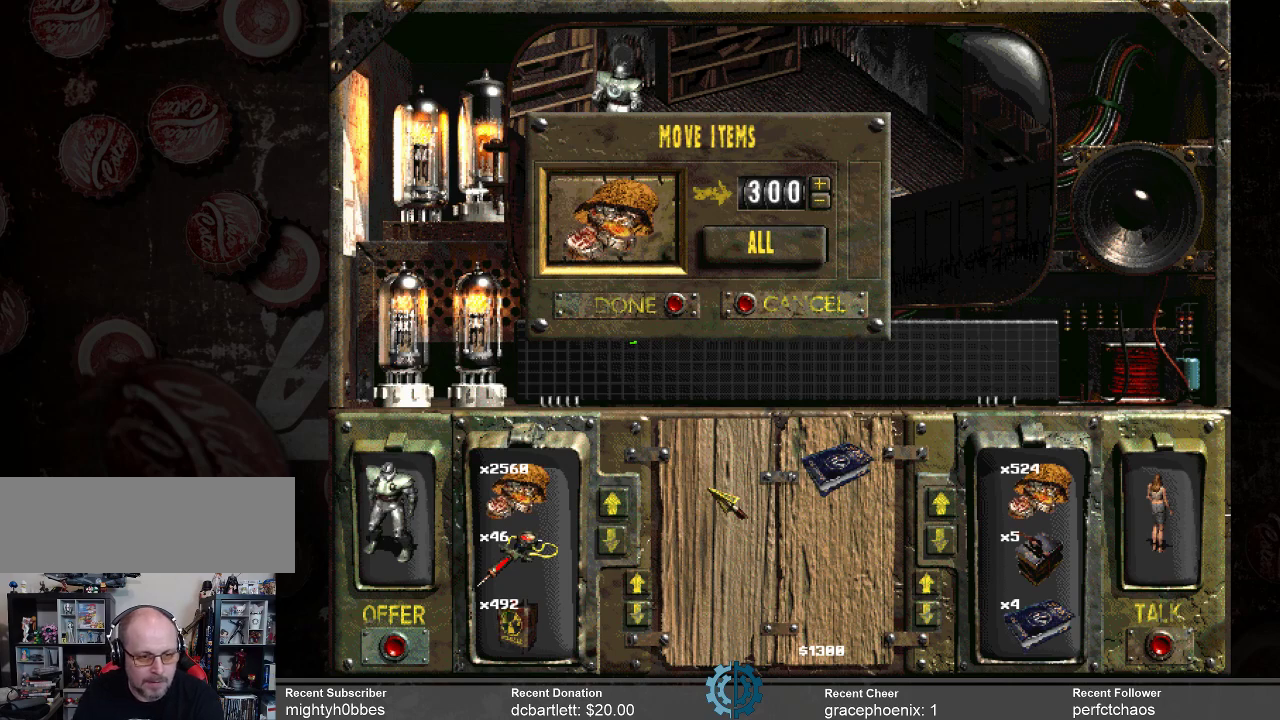
{"keys": [], "mouse": [], "events": [[233, "backspace", "down"], [300, "backspace", "up"], [400, "backspace", "down"], [433, "backspace", "up"]]}
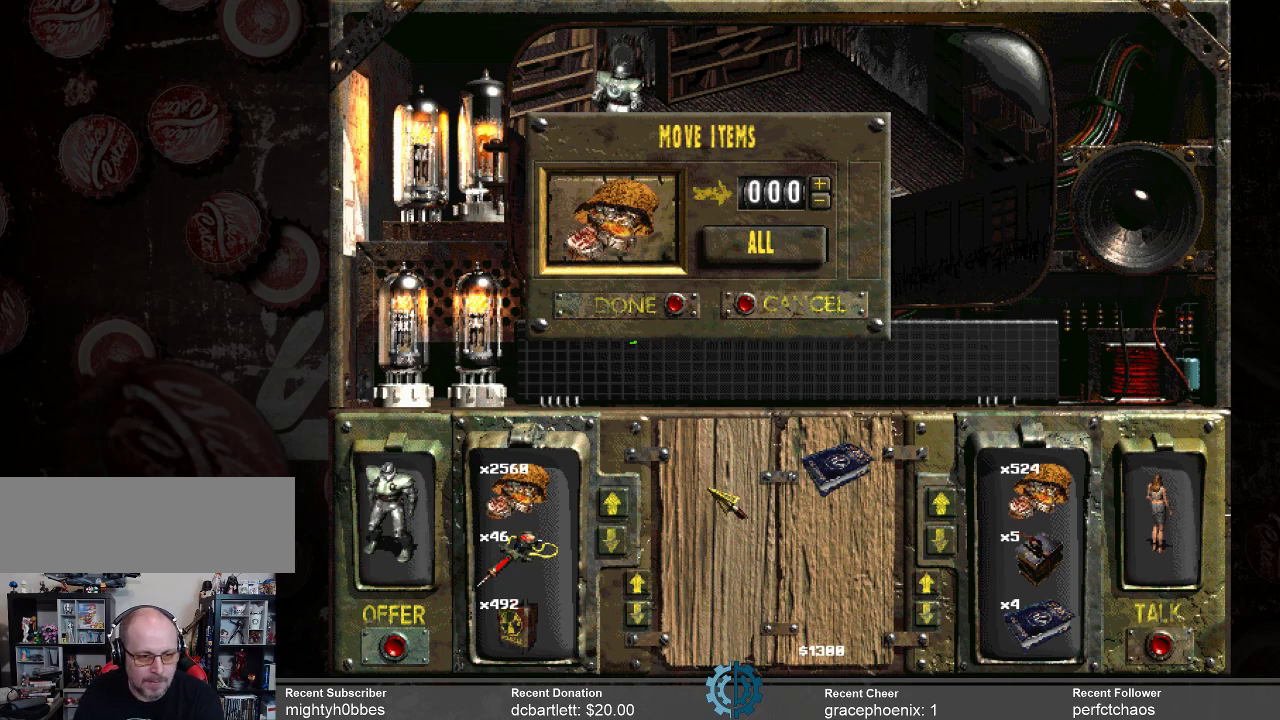
{"keys": [], "mouse": [], "events": [[66, "backspace", "down"], [133, "backspace", "up"]]}
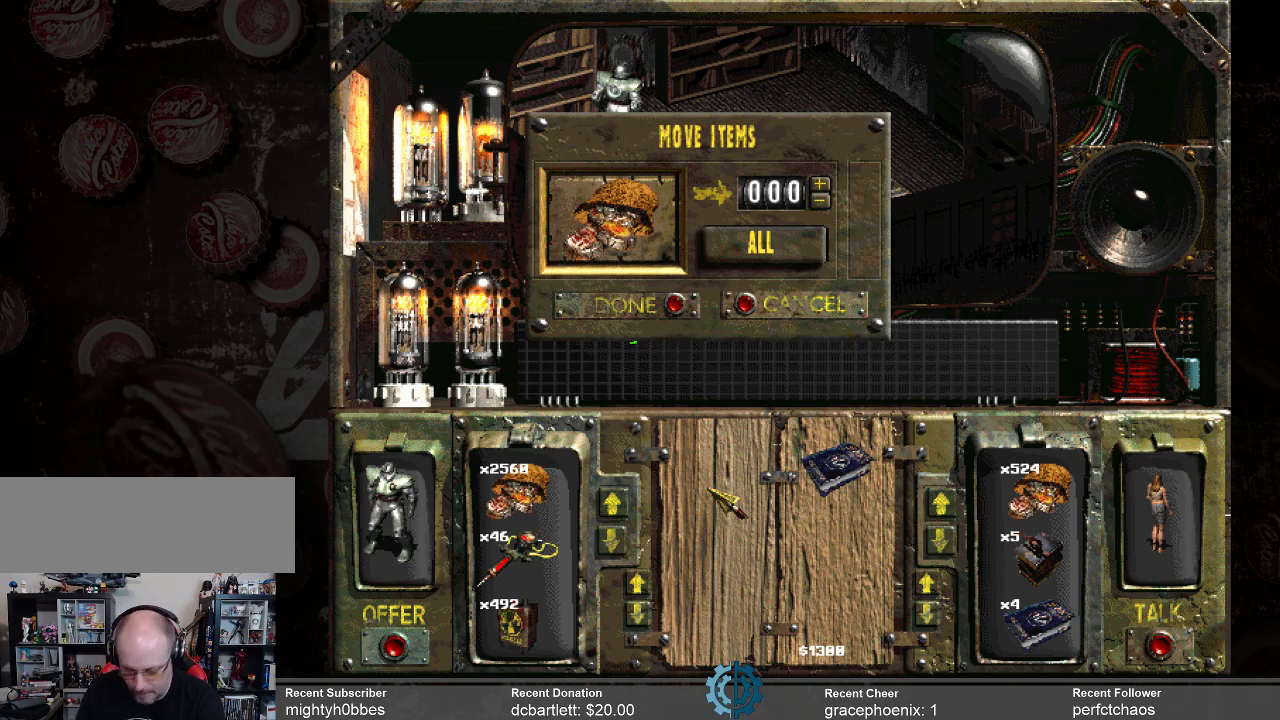
{"keys": [], "mouse": [], "events": []}
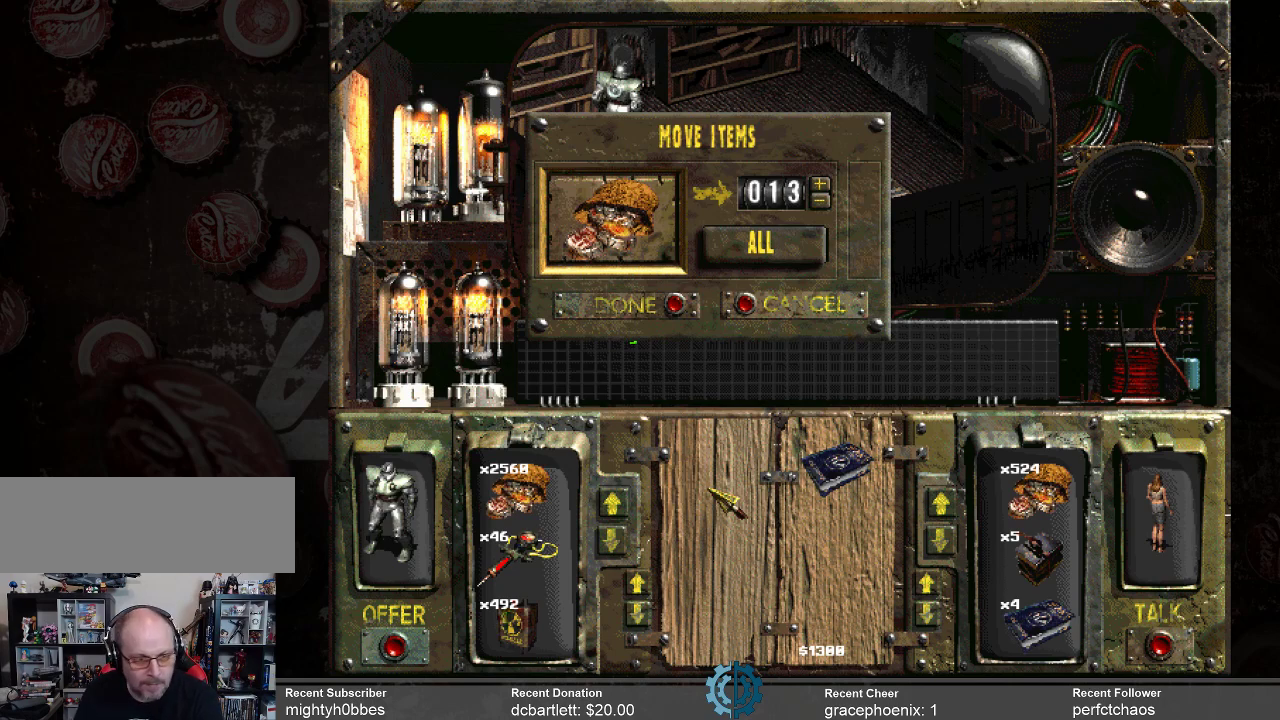
{"keys": [], "mouse": [], "events": []}
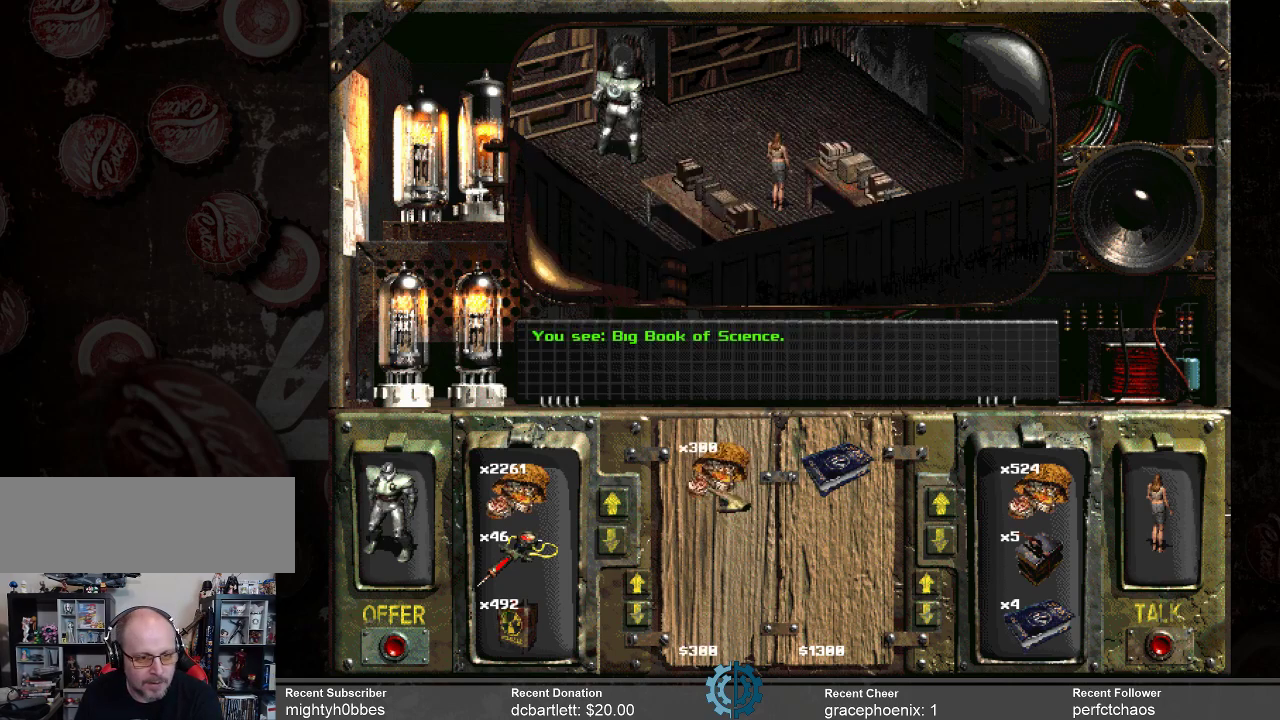
{"keys": [], "mouse": [], "events": []}
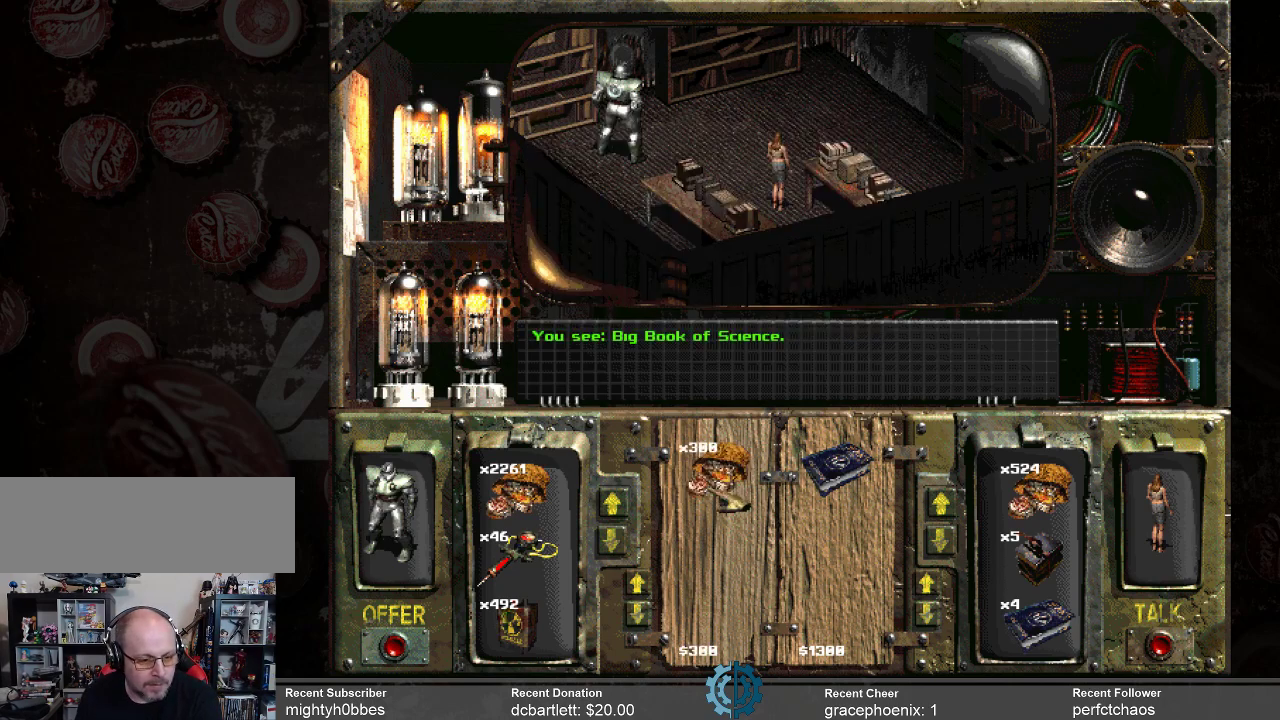
{"keys": [], "mouse": [], "events": []}
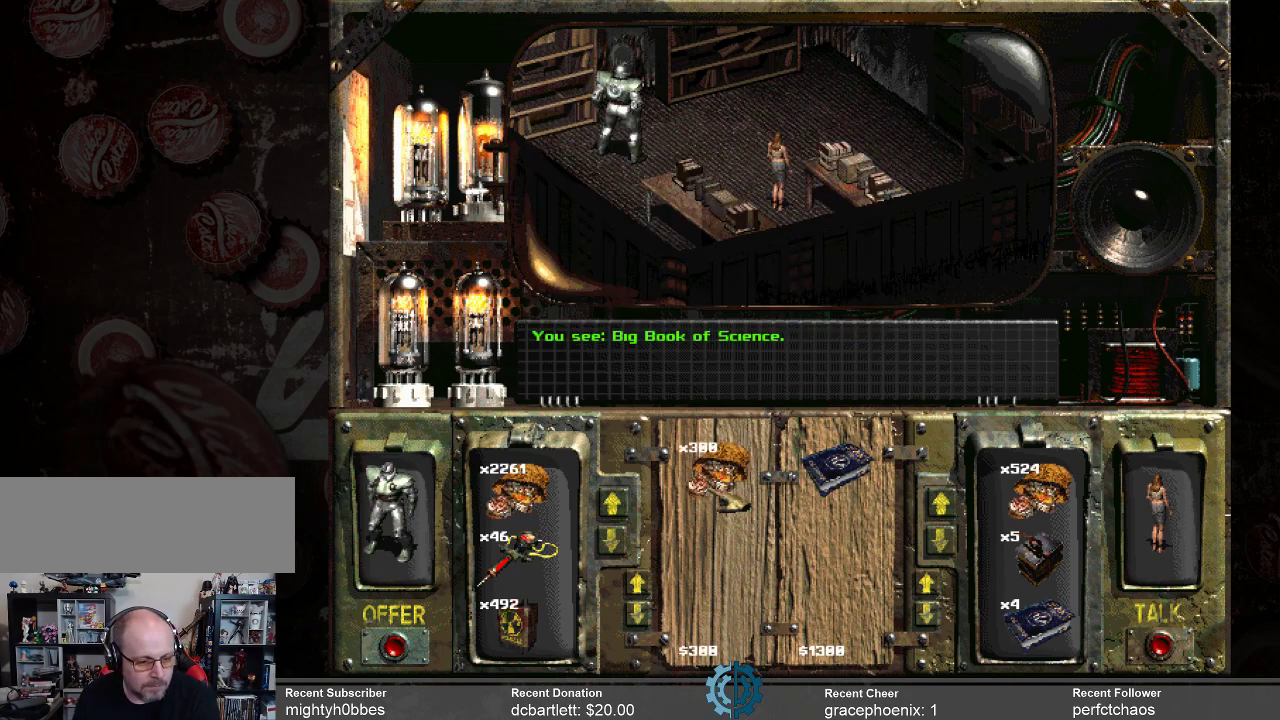
{"keys": [], "mouse": [], "events": []}
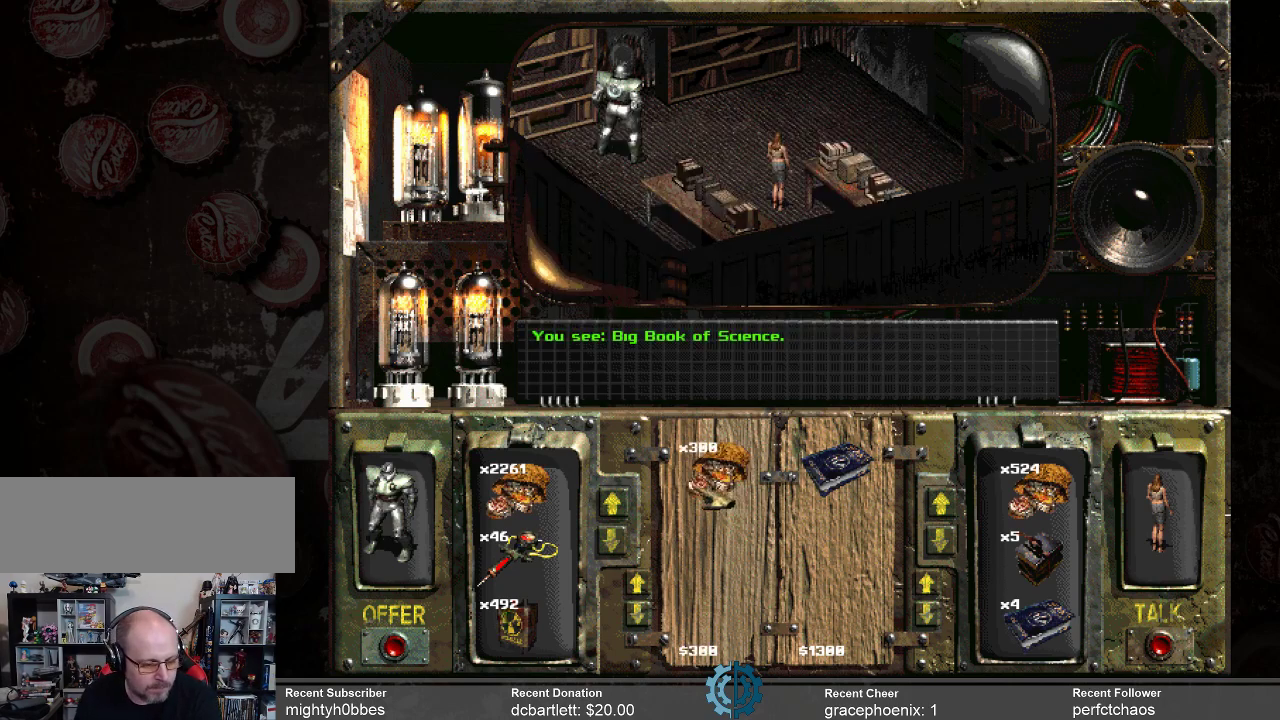
{"keys": [], "mouse": [], "events": []}
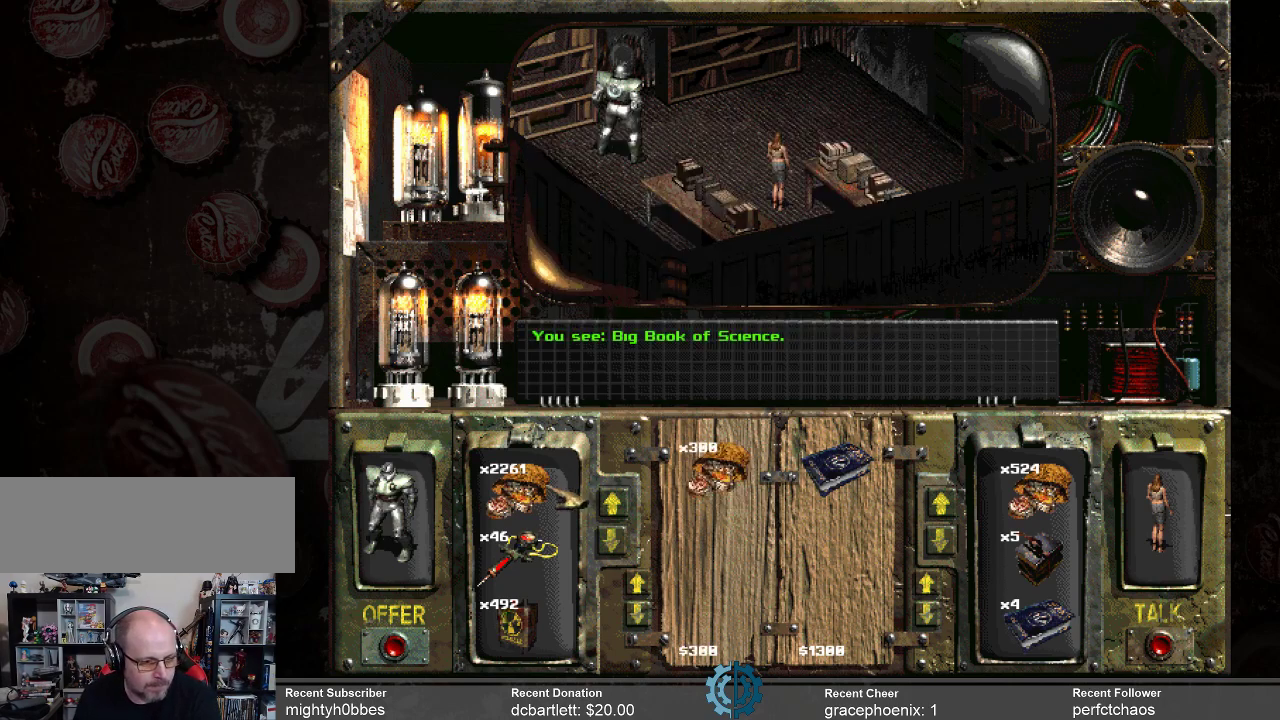
{"keys": [], "mouse": [], "events": []}
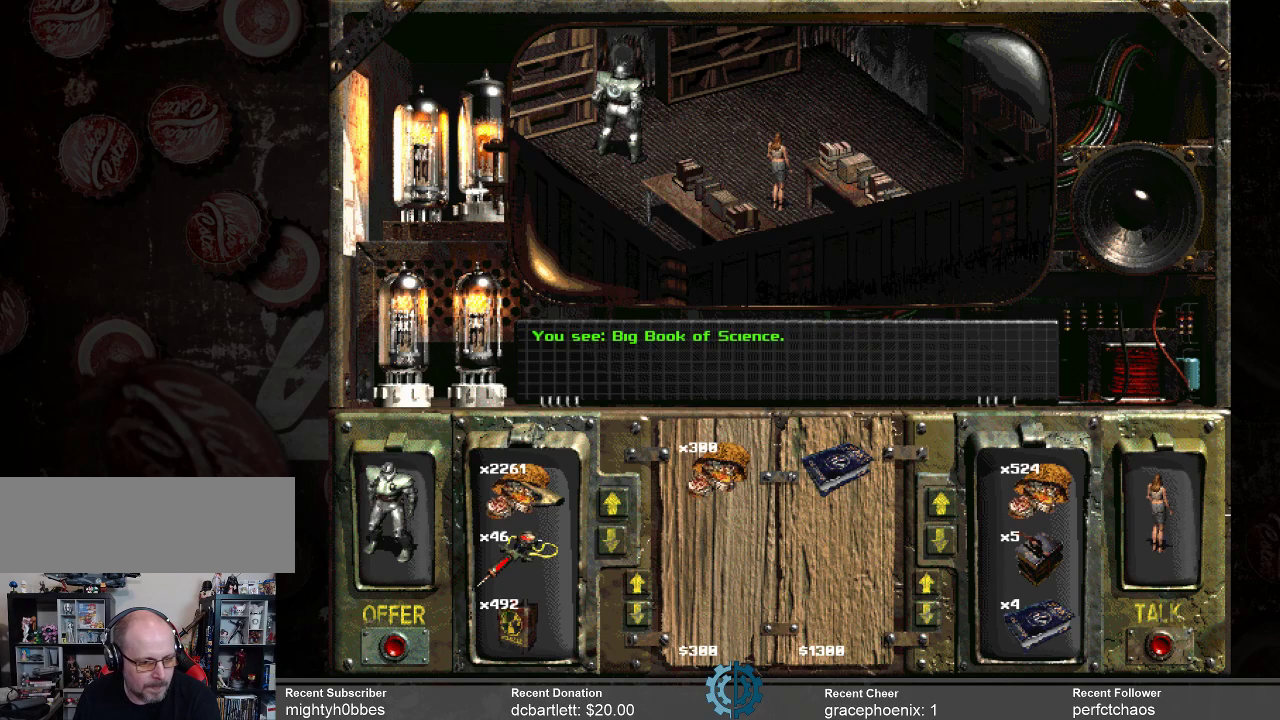
{"keys": [], "mouse": [], "events": []}
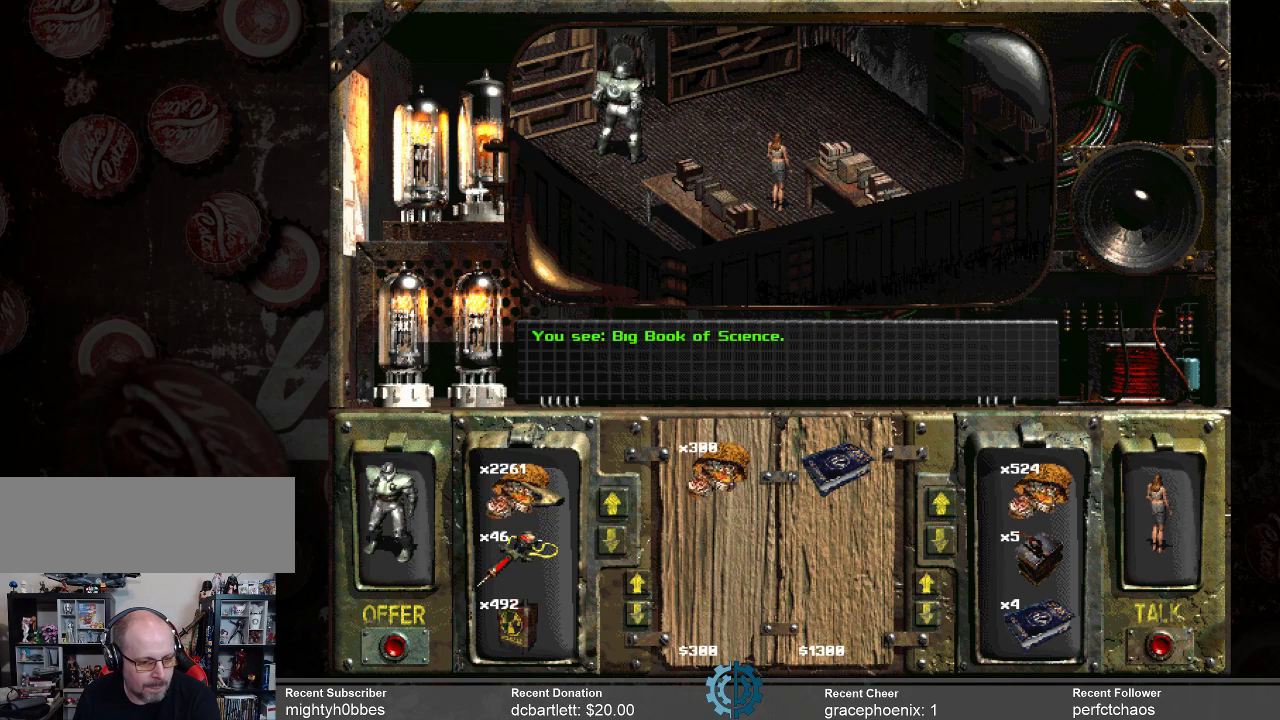
{"keys": [], "mouse": [], "events": []}
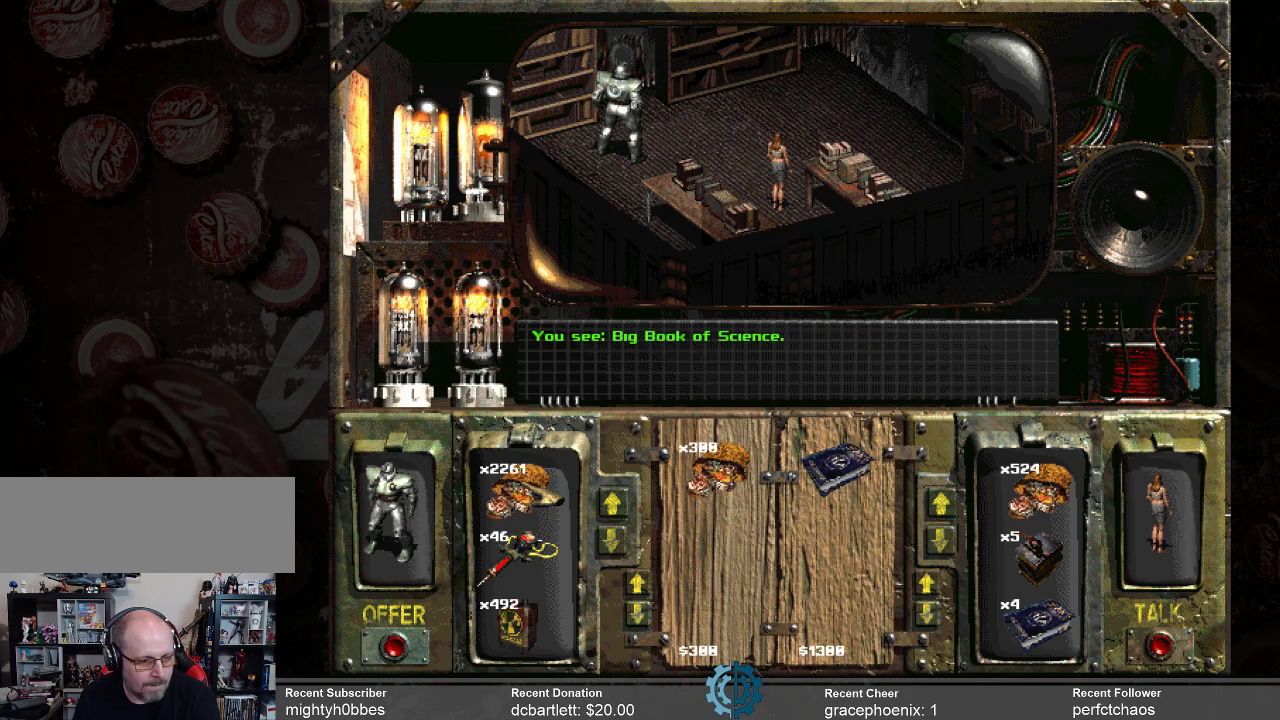
{"keys": [], "mouse": [], "events": [[133, "mouse_left", "down"], [466, "mouse_left", "up"]]}
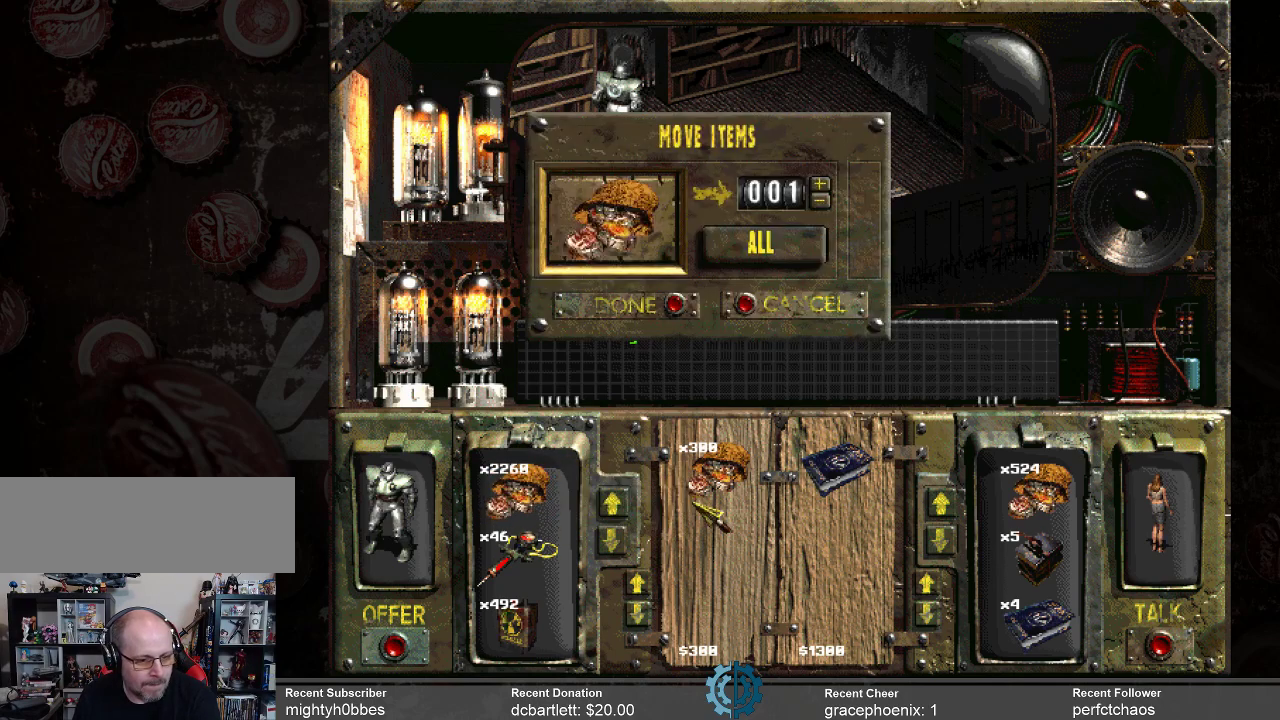
{"keys": [], "mouse": [], "events": []}
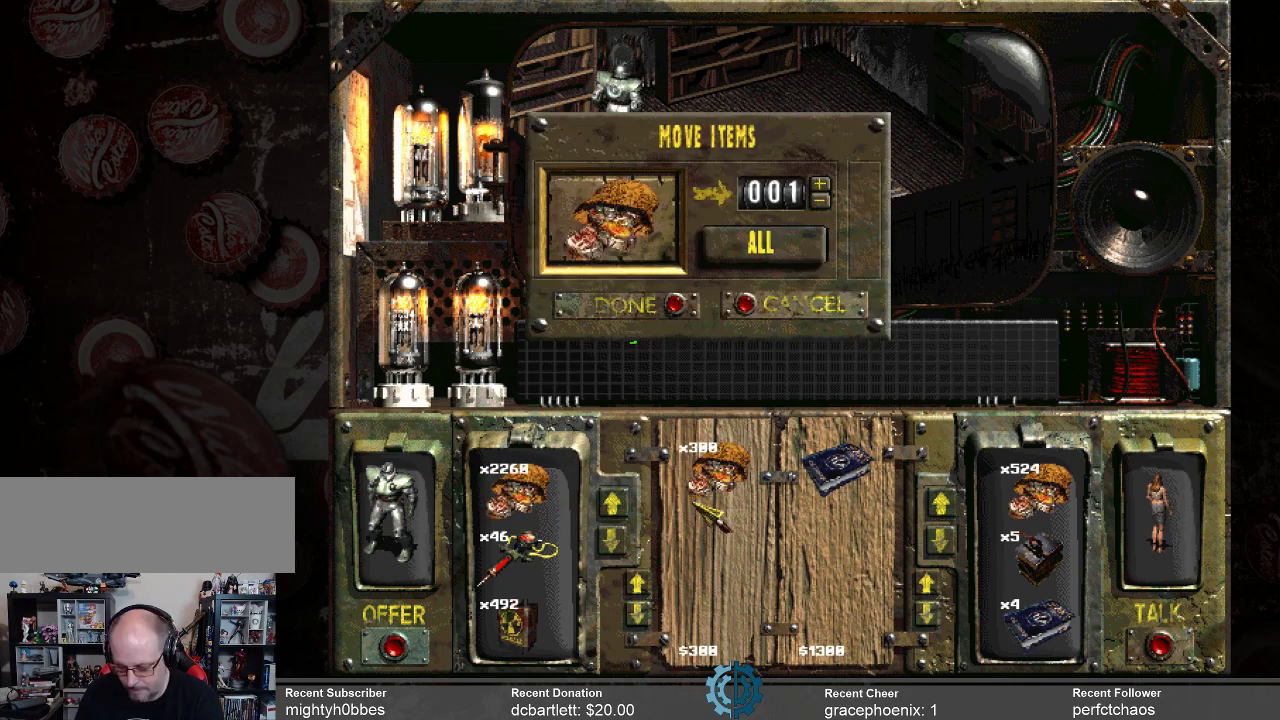
{"keys": [], "mouse": [], "events": []}
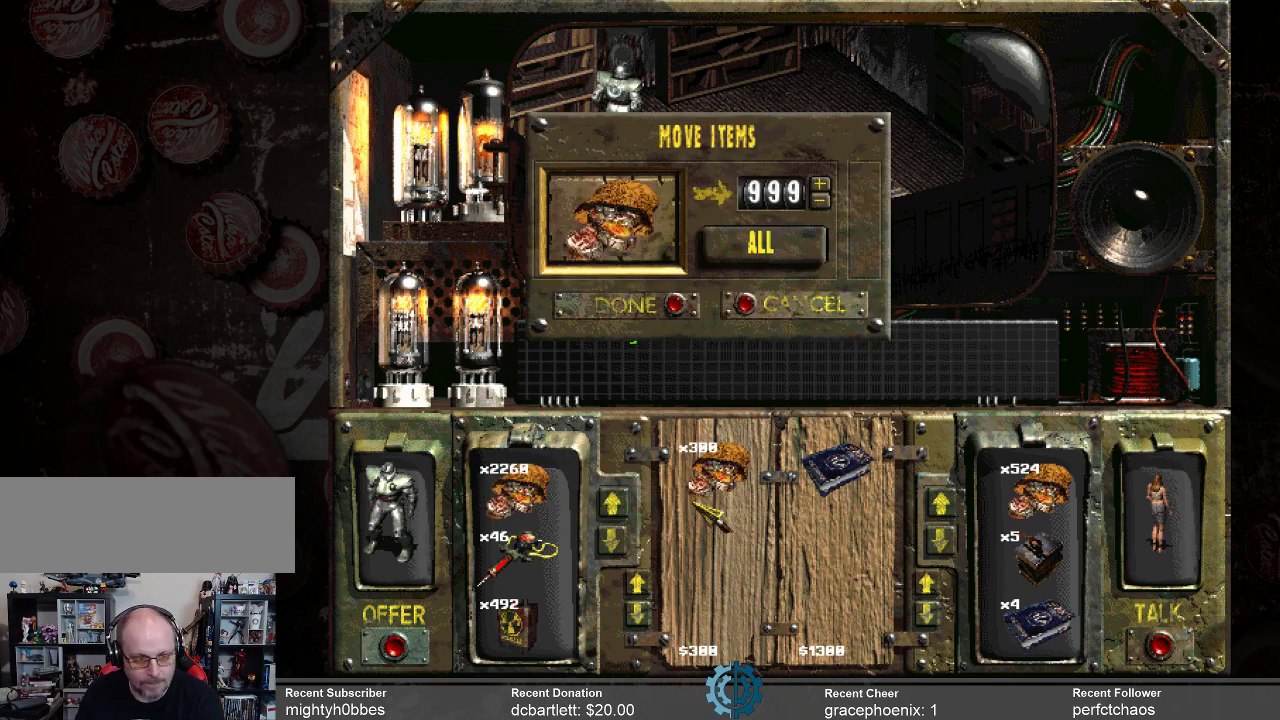
{"keys": [], "mouse": [], "events": []}
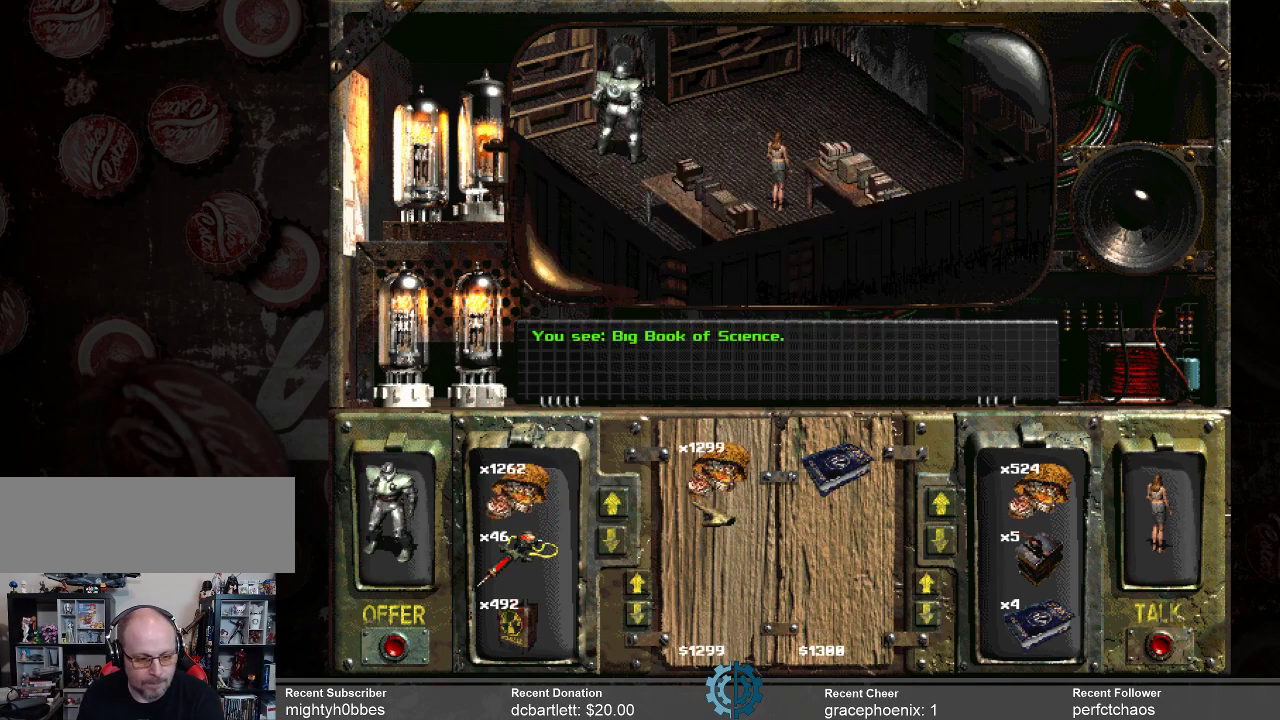
{"keys": [], "mouse": [], "events": []}
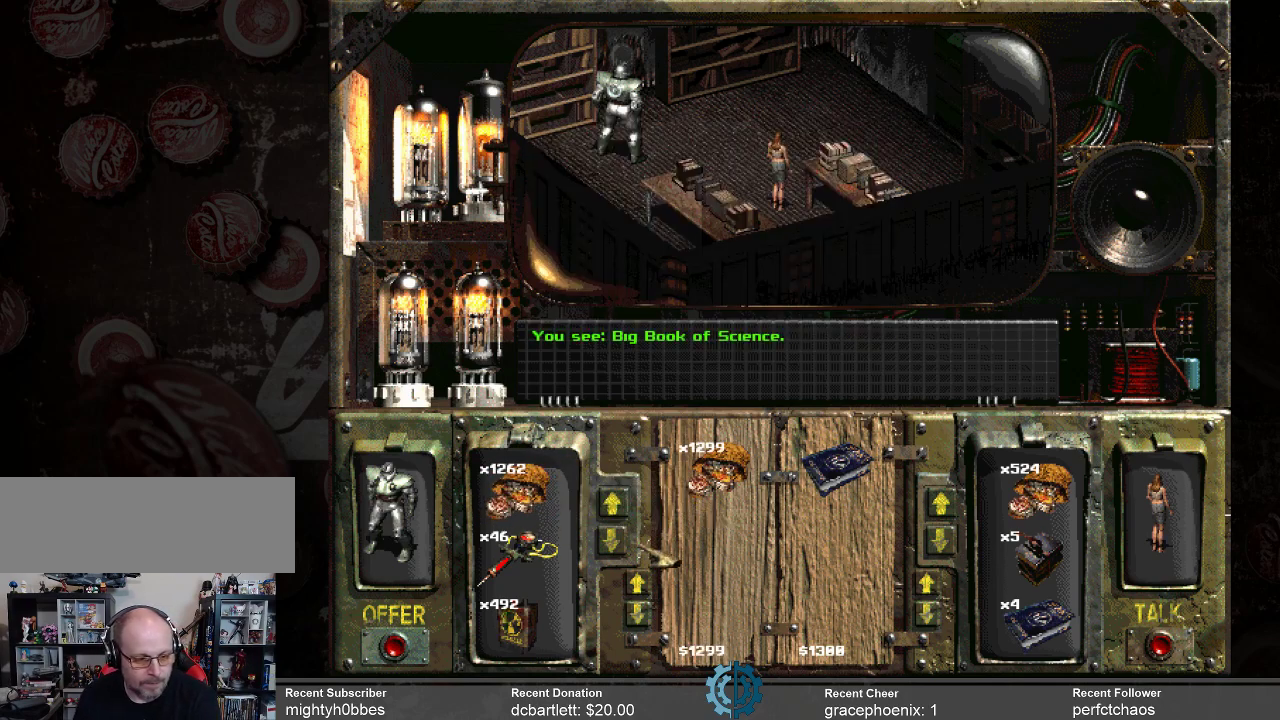
{"keys": [], "mouse": ["left"], "events": [[433, "mouse_left", "down"]]}
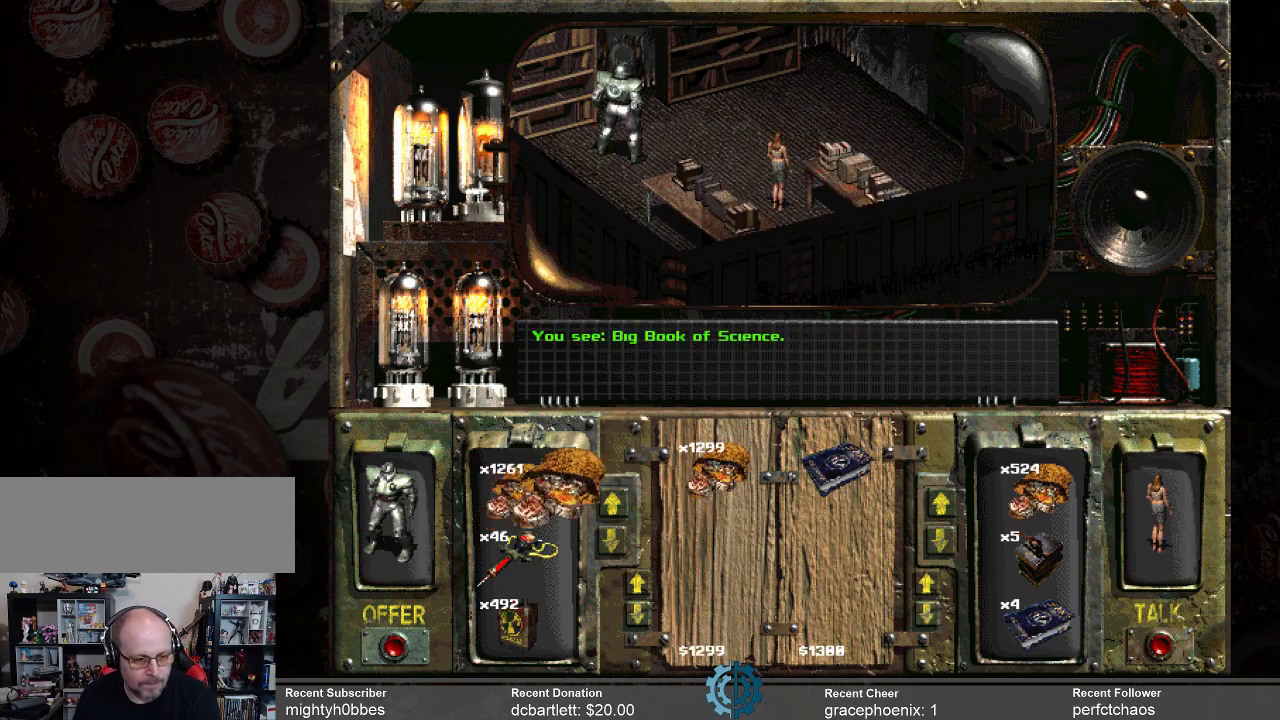
{"keys": [], "mouse": [], "events": [[266, "mouse_left", "up"]]}
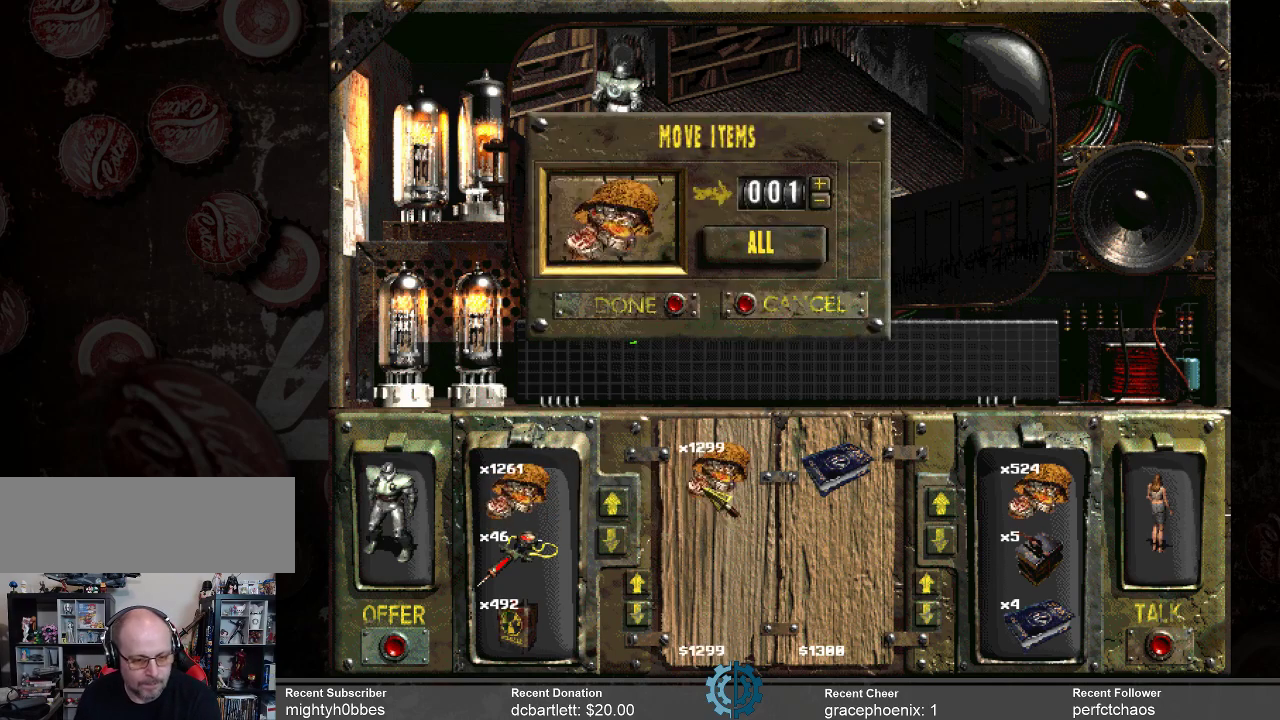
{"keys": [], "mouse": [], "events": []}
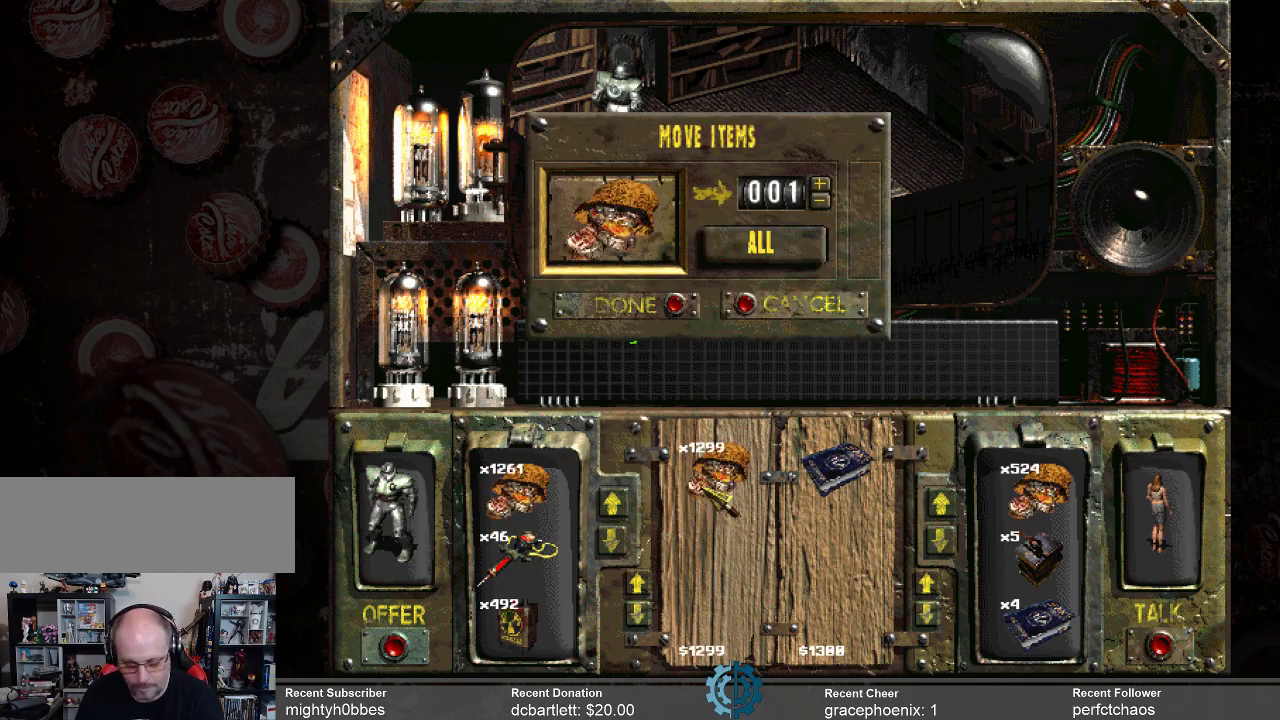
{"keys": [], "mouse": [], "events": []}
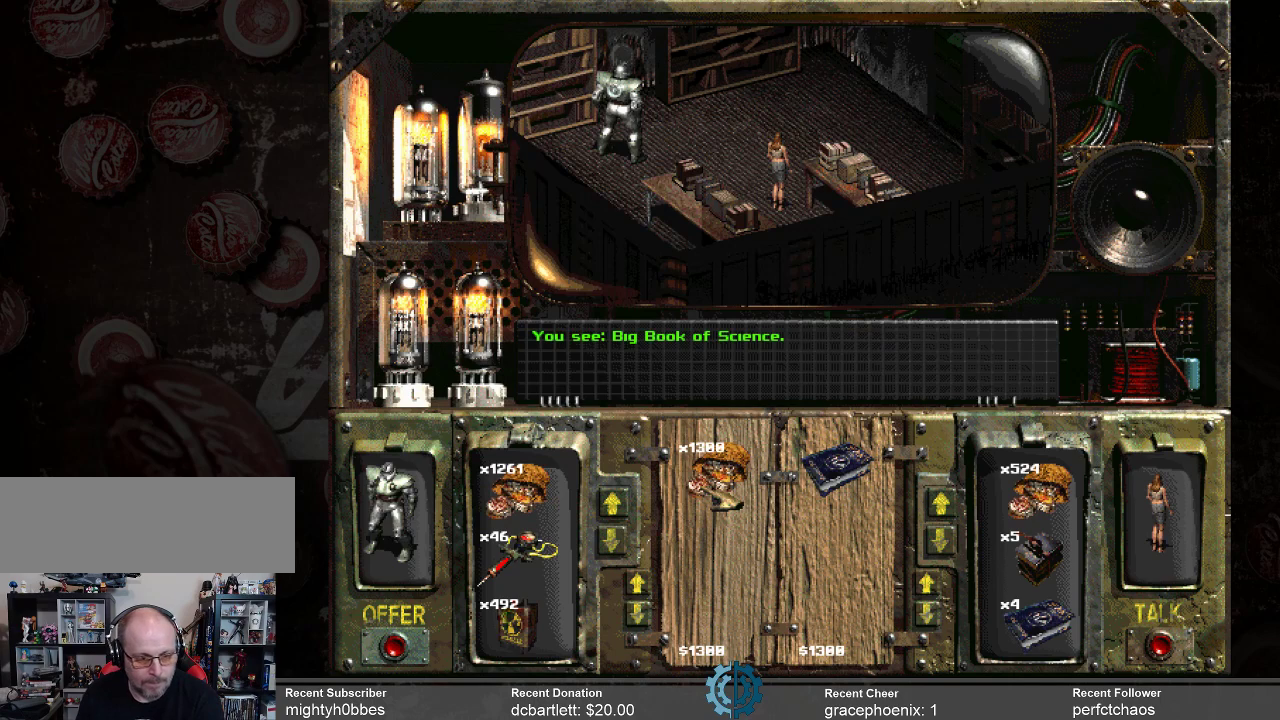
{"keys": [], "mouse": [], "events": []}
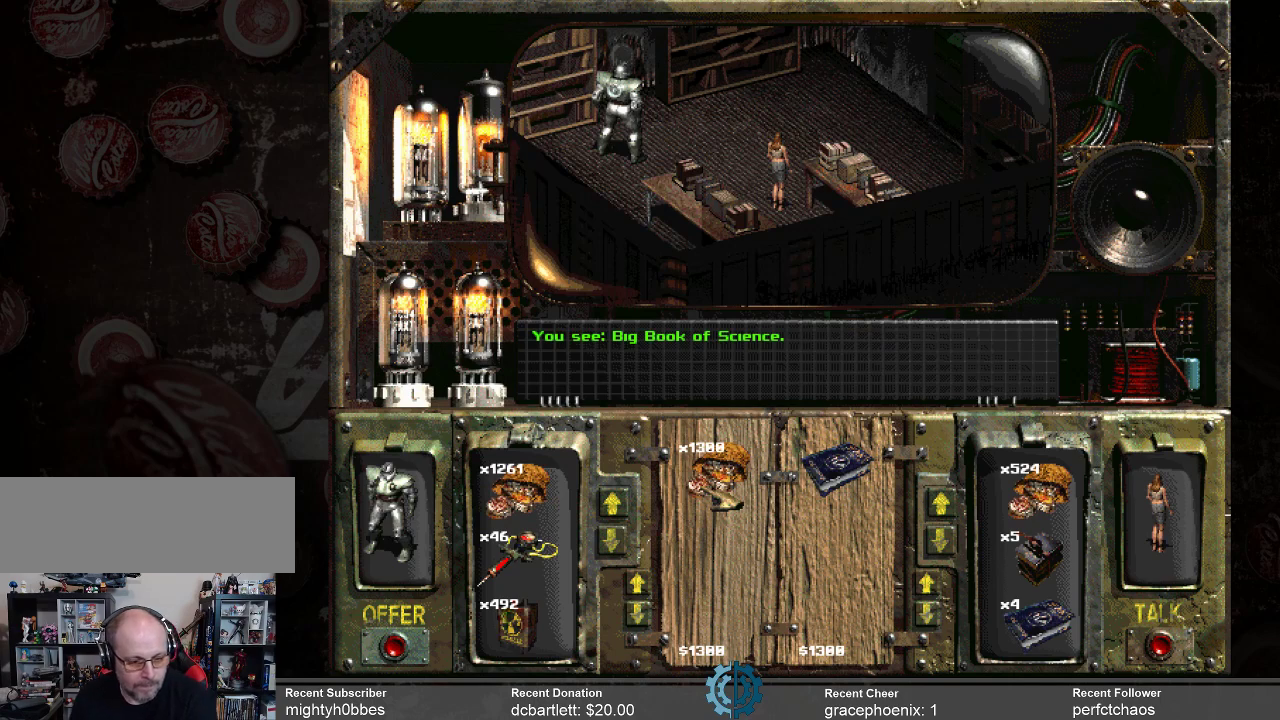
{"keys": [], "mouse": [], "events": []}
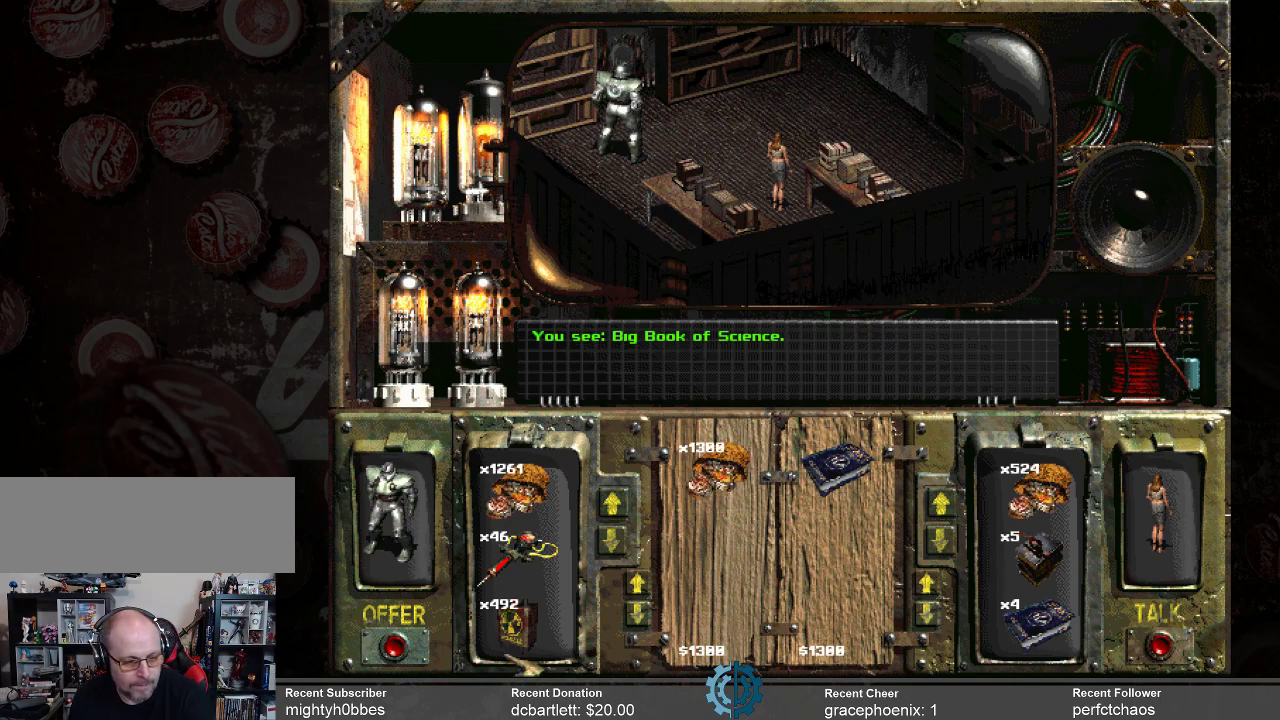
{"keys": [], "mouse": [], "events": []}
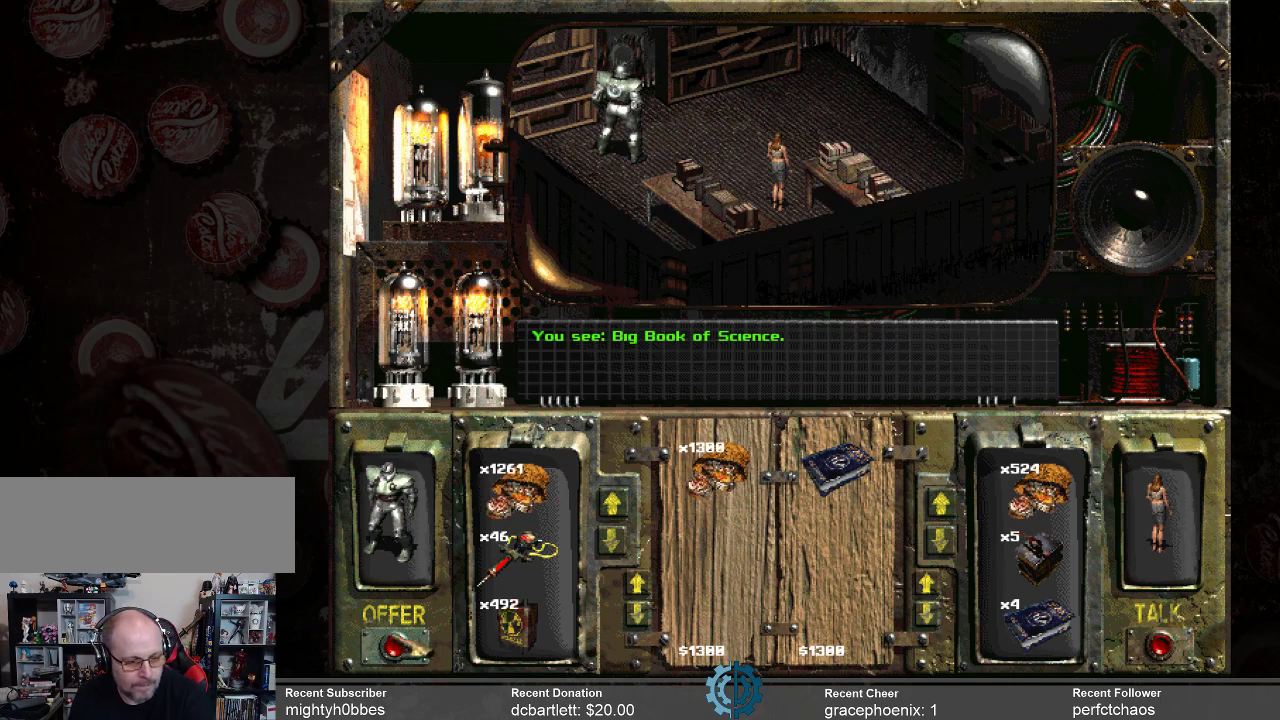
{"keys": [], "mouse": [], "events": []}
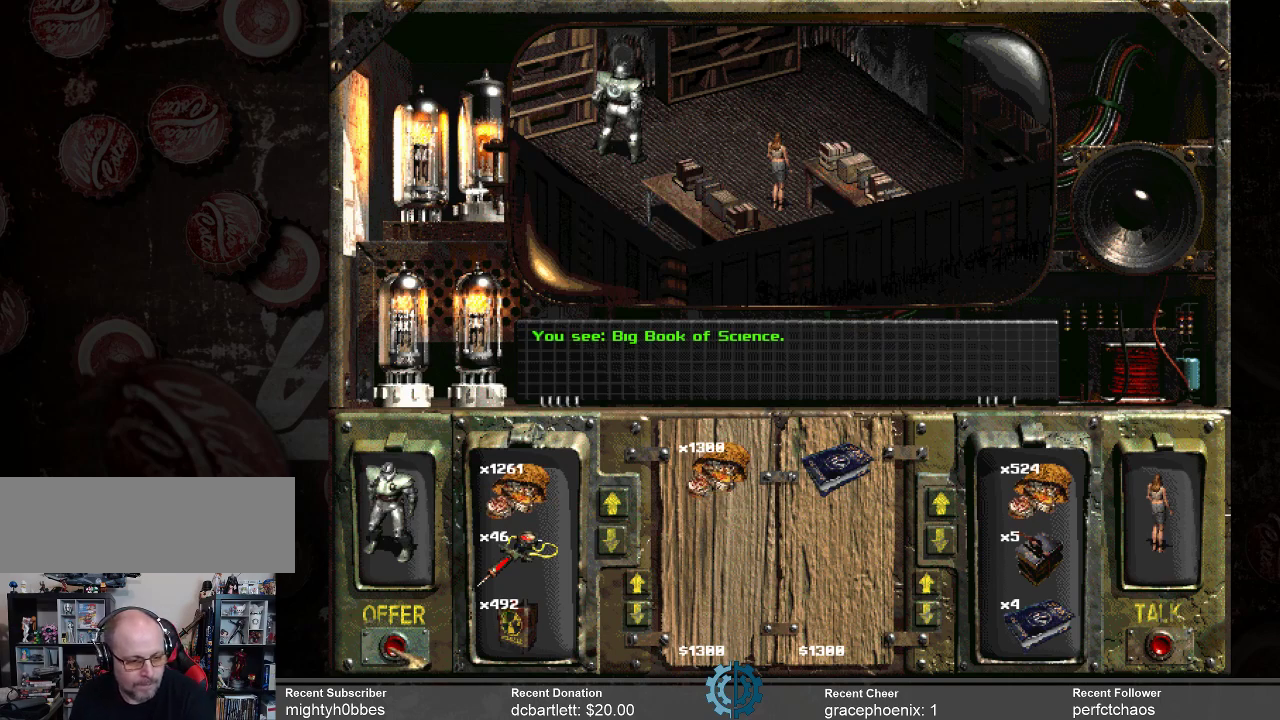
{"keys": [], "mouse": [], "events": [[100, "mouse_left", "down"], [133, "mouse_left", "up"]]}
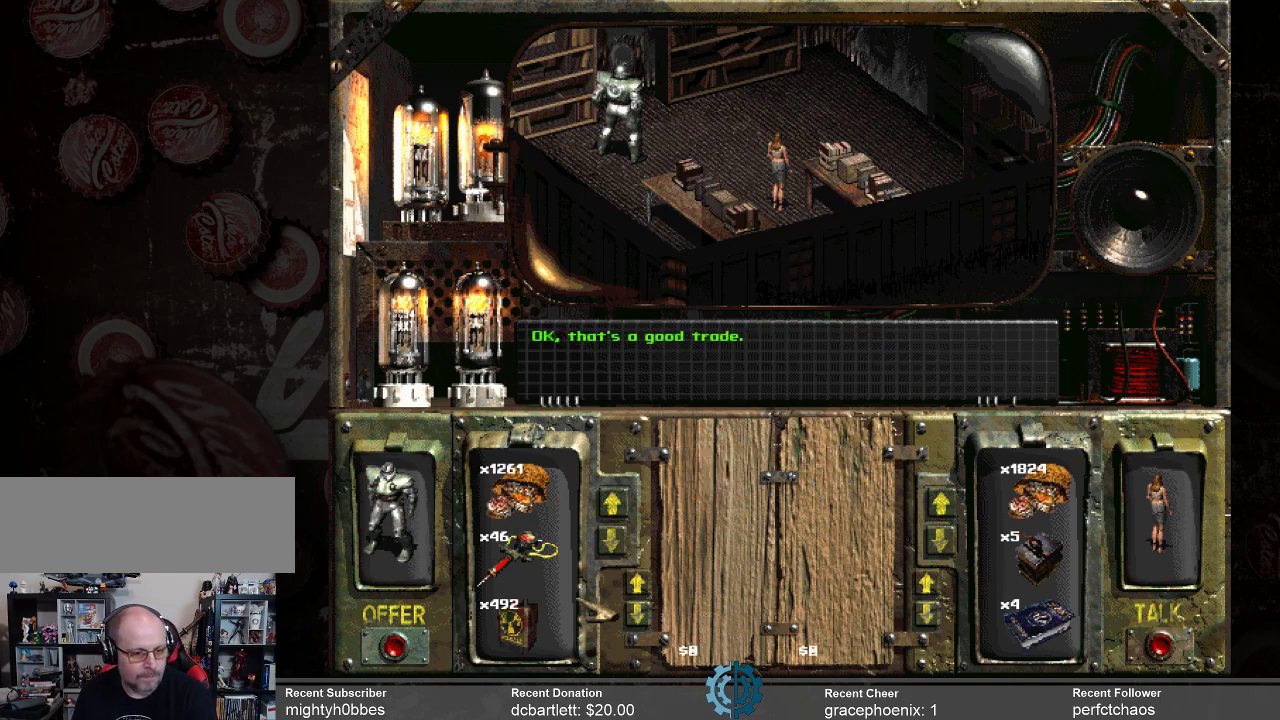
{"keys": [], "mouse": [], "events": []}
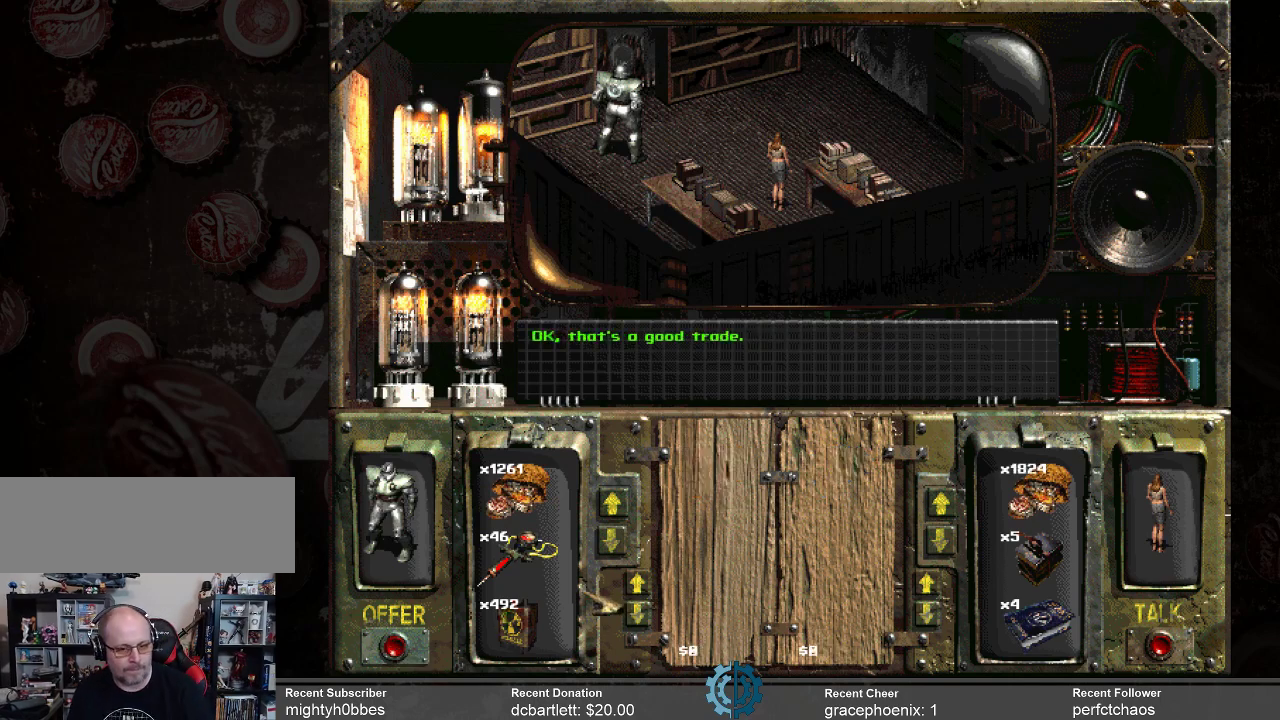
{"keys": [], "mouse": [], "events": []}